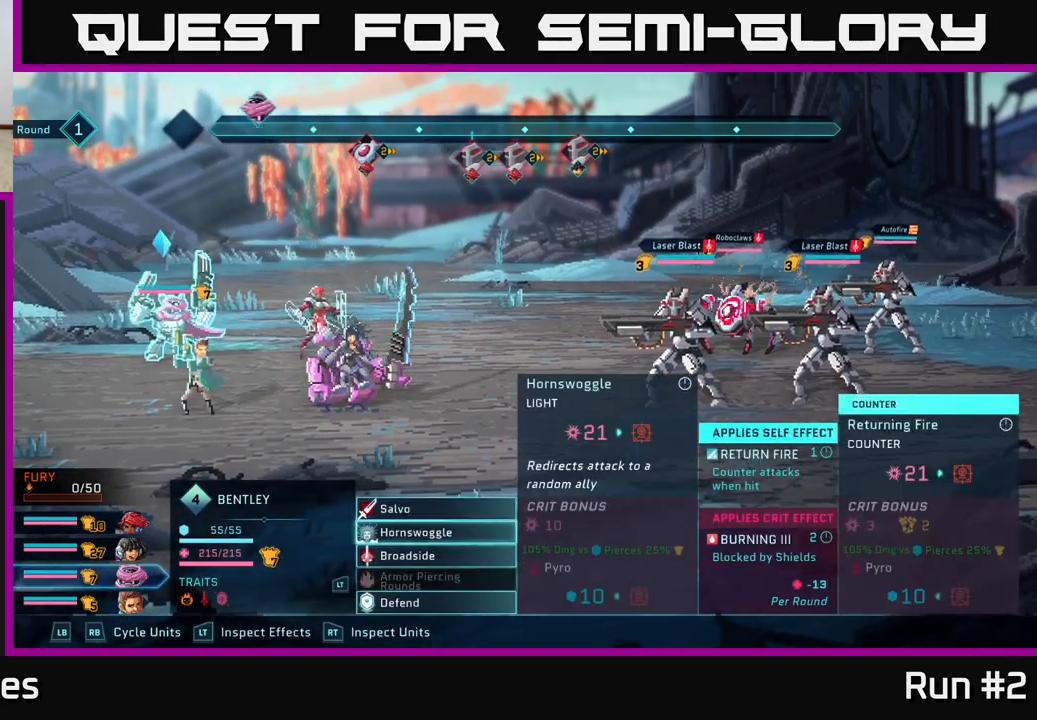
Gameplay with a controller (Xbox layout); each line is a JSON object with the inputs held at the frame after it. "events" lists button and stick changes between this image and that frame as [ms after this image, input, new state], when the widget could be followed in between.
{"buttons": [], "left_stick": "up", "right_stick": "center", "events": [[133, "left_stick", "center"], [500, "left_stick", "up"]]}
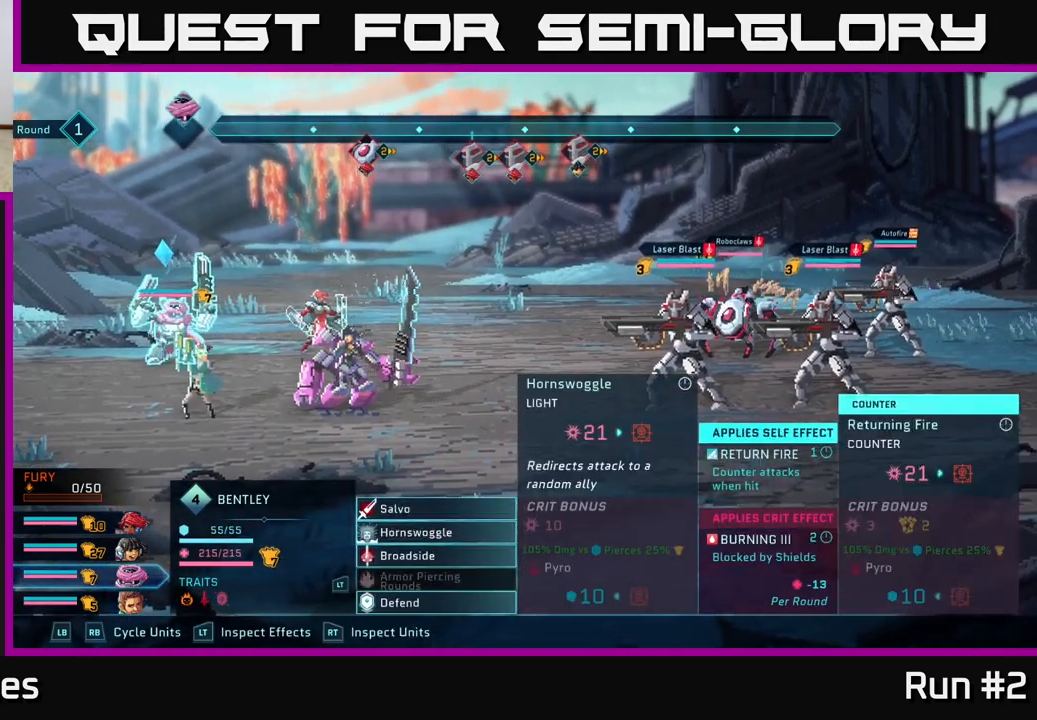
{"buttons": [], "left_stick": "down", "right_stick": "center", "events": [[200, "left_stick", "center"], [500, "left_stick", "down"]]}
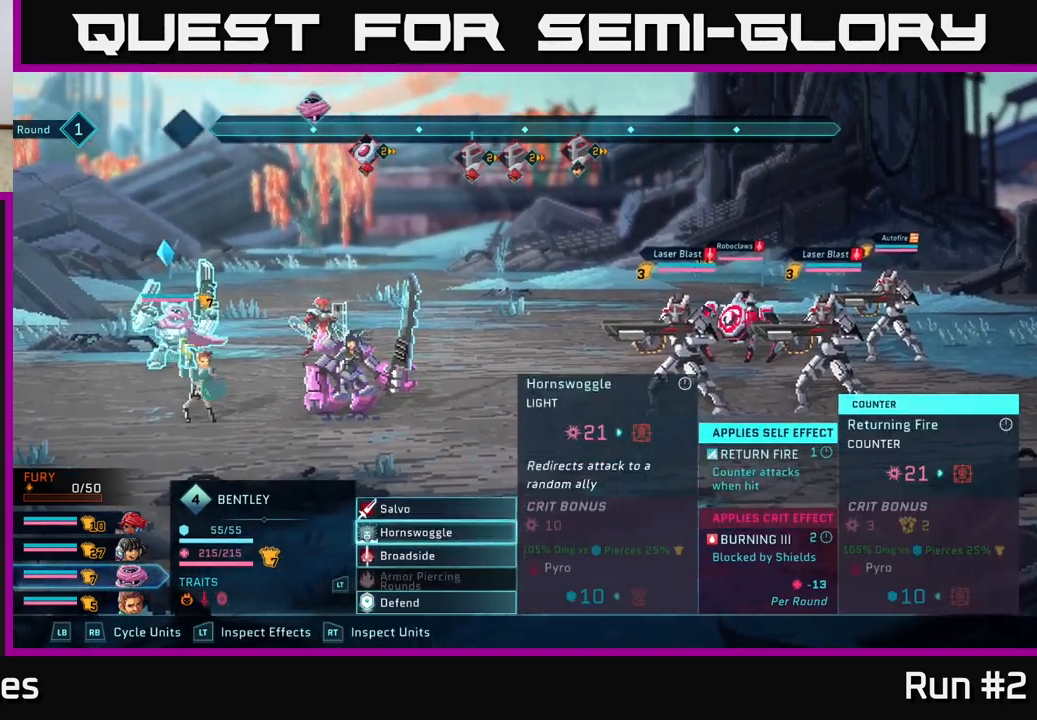
{"buttons": [], "left_stick": "center", "right_stick": "center", "events": [[150, "left_stick", "center"], [250, "left_stick", "down"], [400, "left_stick", "center"]]}
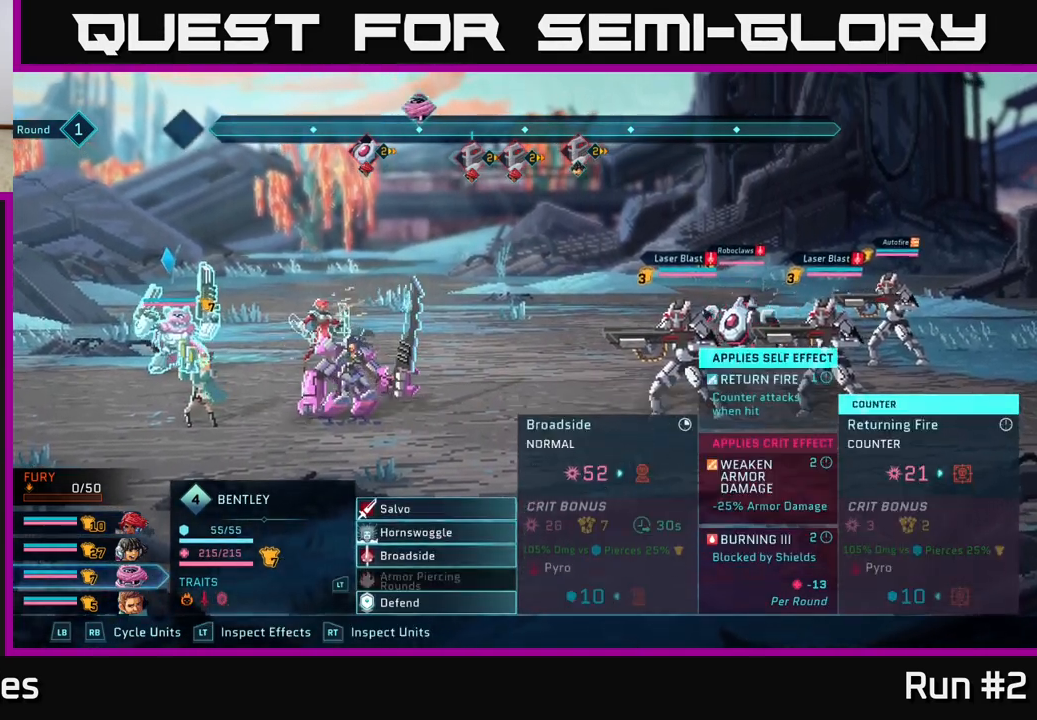
{"buttons": [], "left_stick": "center", "right_stick": "center", "events": []}
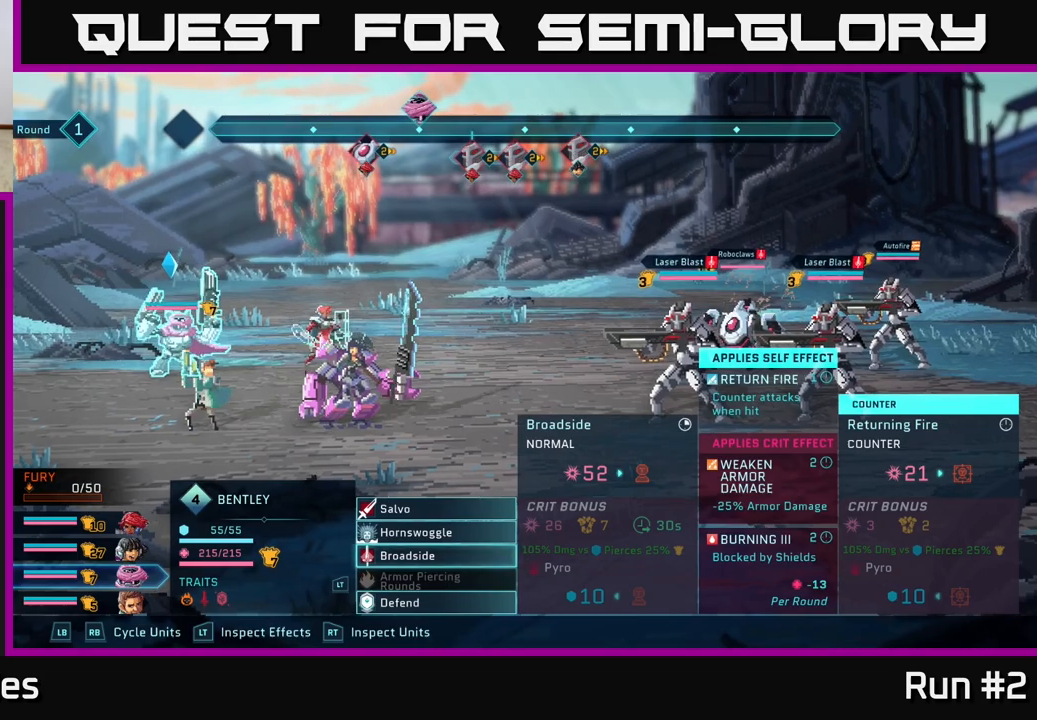
{"buttons": [], "left_stick": "center", "right_stick": "center", "events": []}
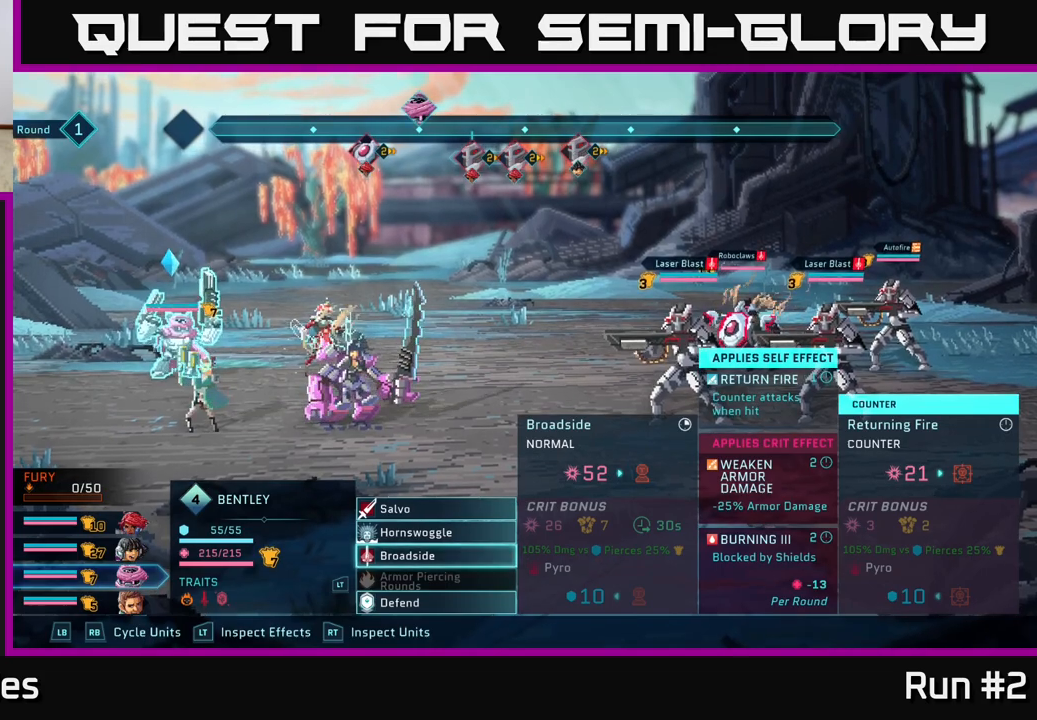
{"buttons": [], "left_stick": "center", "right_stick": "center", "events": []}
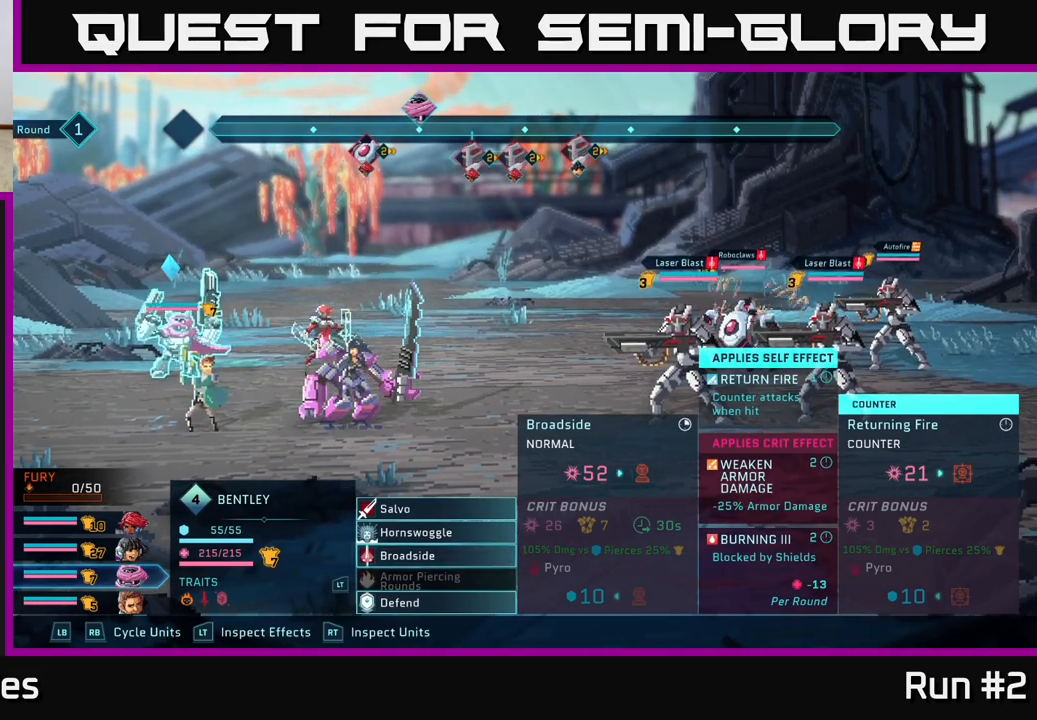
{"buttons": [], "left_stick": "center", "right_stick": "center", "events": [[17, "left_stick", "up"], [133, "left_stick", "center"], [250, "left_stick", "up"], [367, "left_stick", "center"]]}
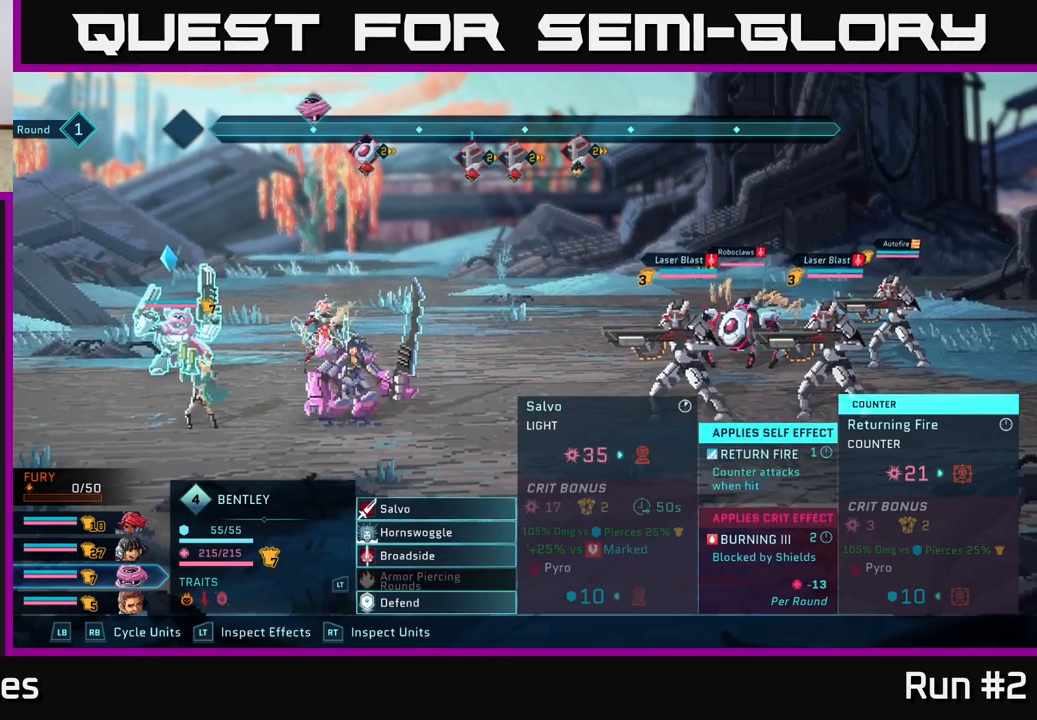
{"buttons": [], "left_stick": "center", "right_stick": "center", "events": [[333, "A", "down"], [417, "A", "up"]]}
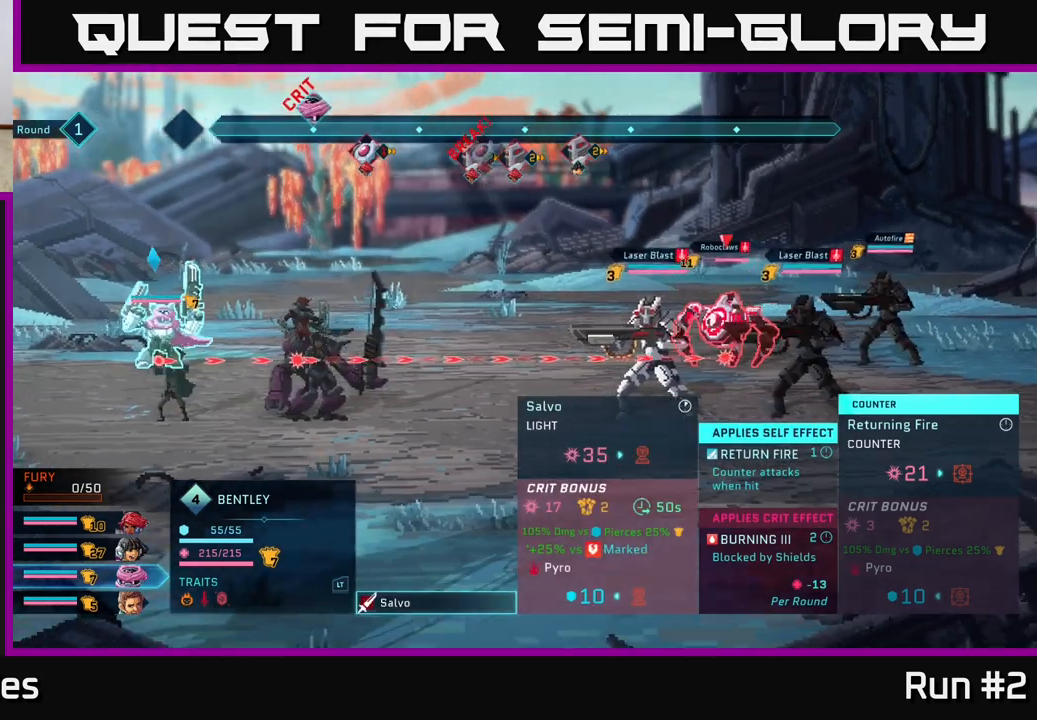
{"buttons": [], "left_stick": "center", "right_stick": "center", "events": []}
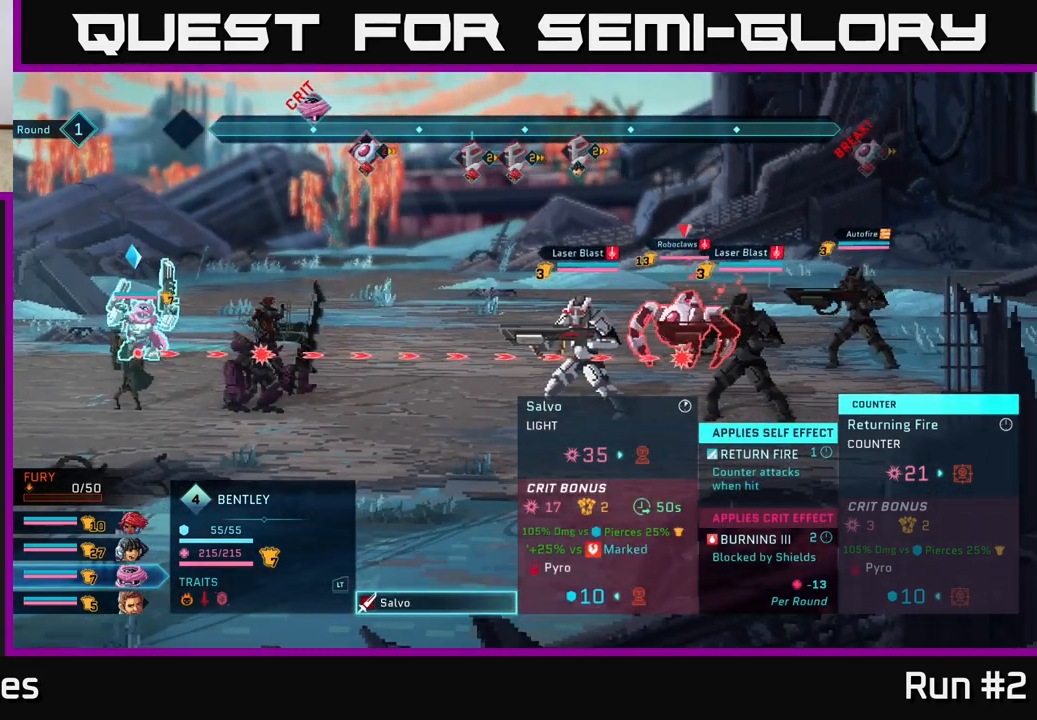
{"buttons": [], "left_stick": "center", "right_stick": "center", "events": []}
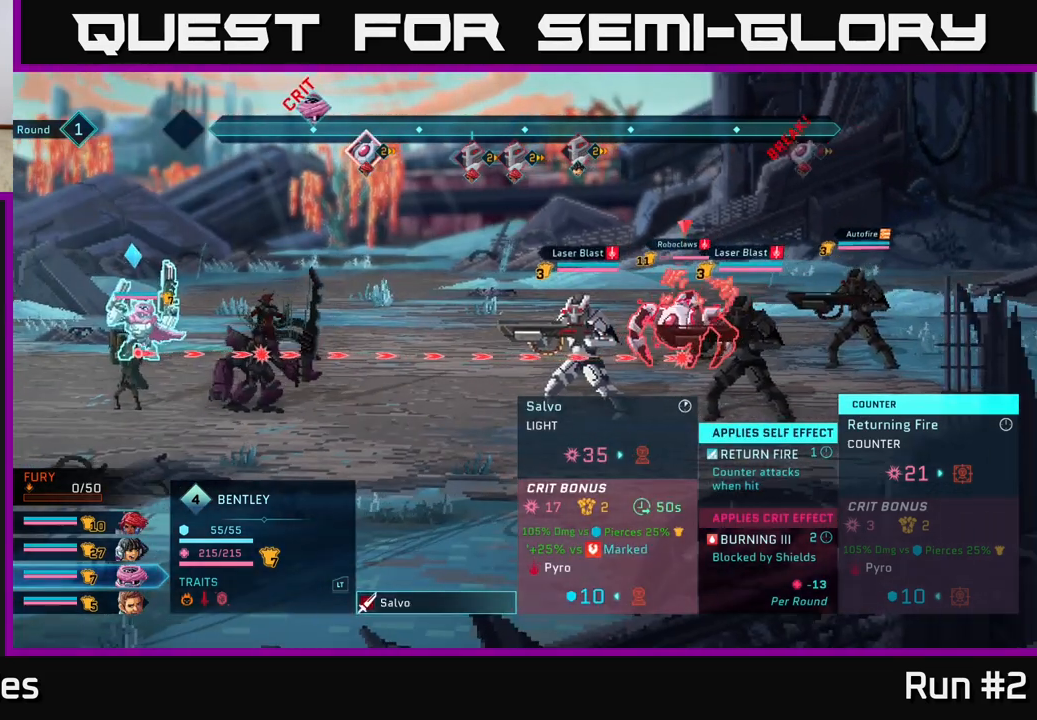
{"buttons": [], "left_stick": "center", "right_stick": "center", "events": []}
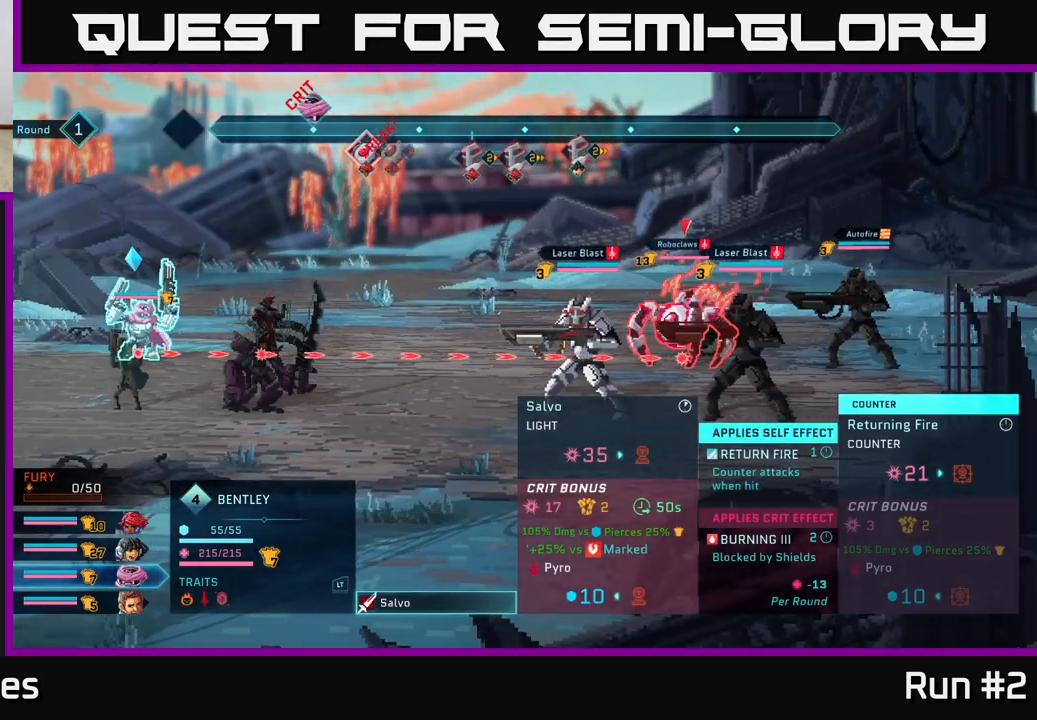
{"buttons": [], "left_stick": "center", "right_stick": "center", "events": []}
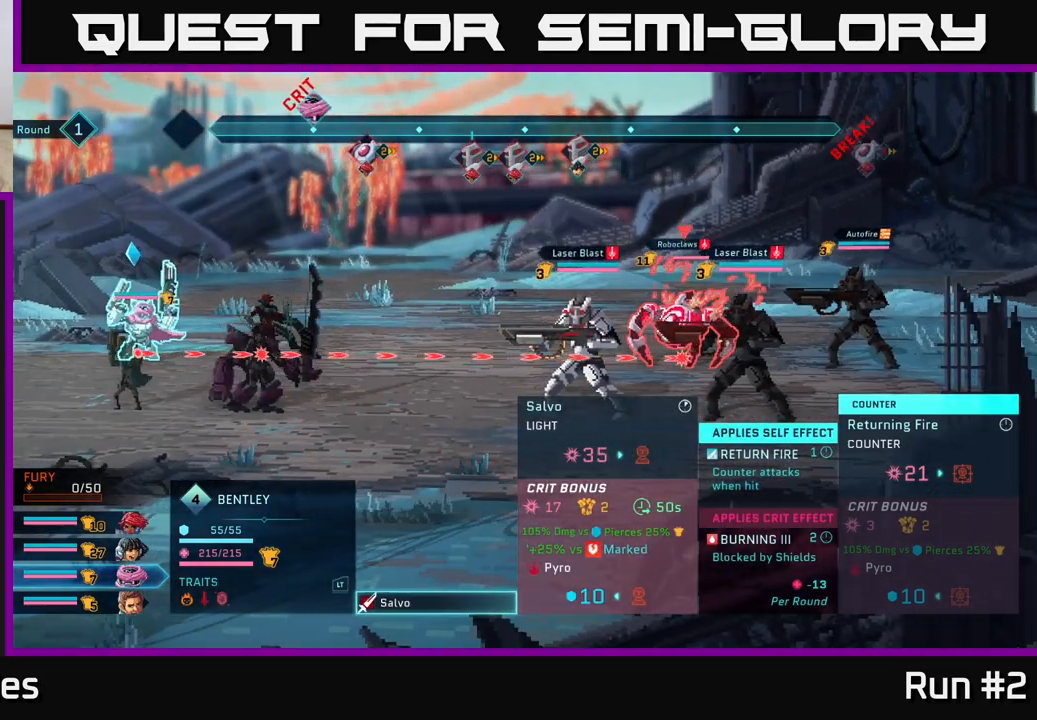
{"buttons": [], "left_stick": "center", "right_stick": "center", "events": []}
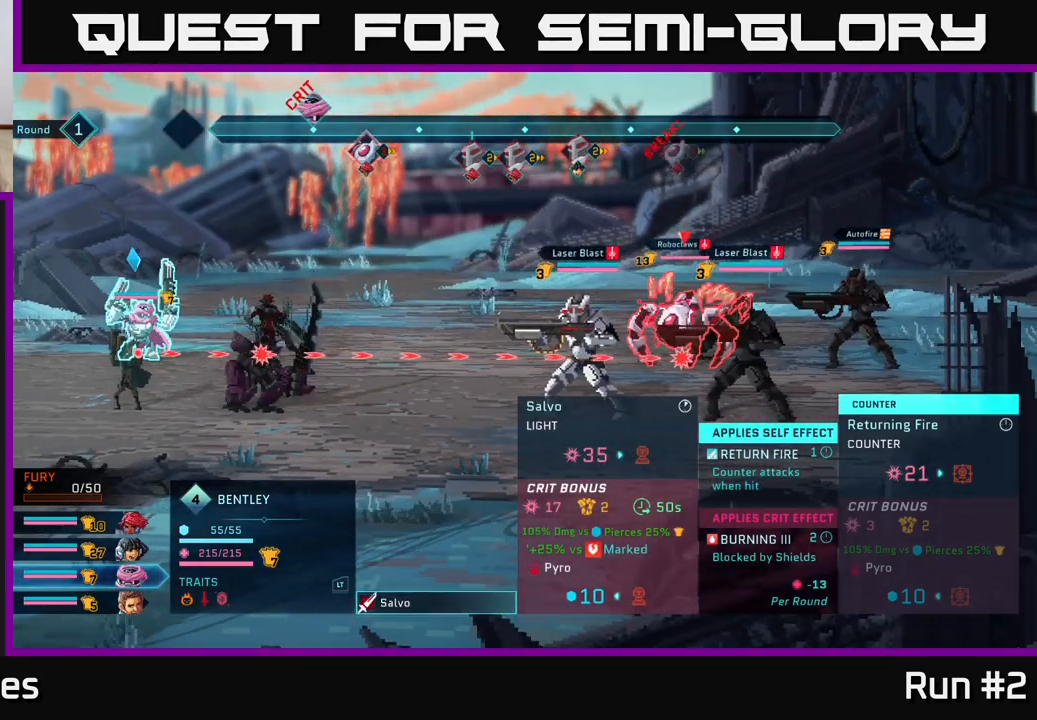
{"buttons": [], "left_stick": "center", "right_stick": "center", "events": []}
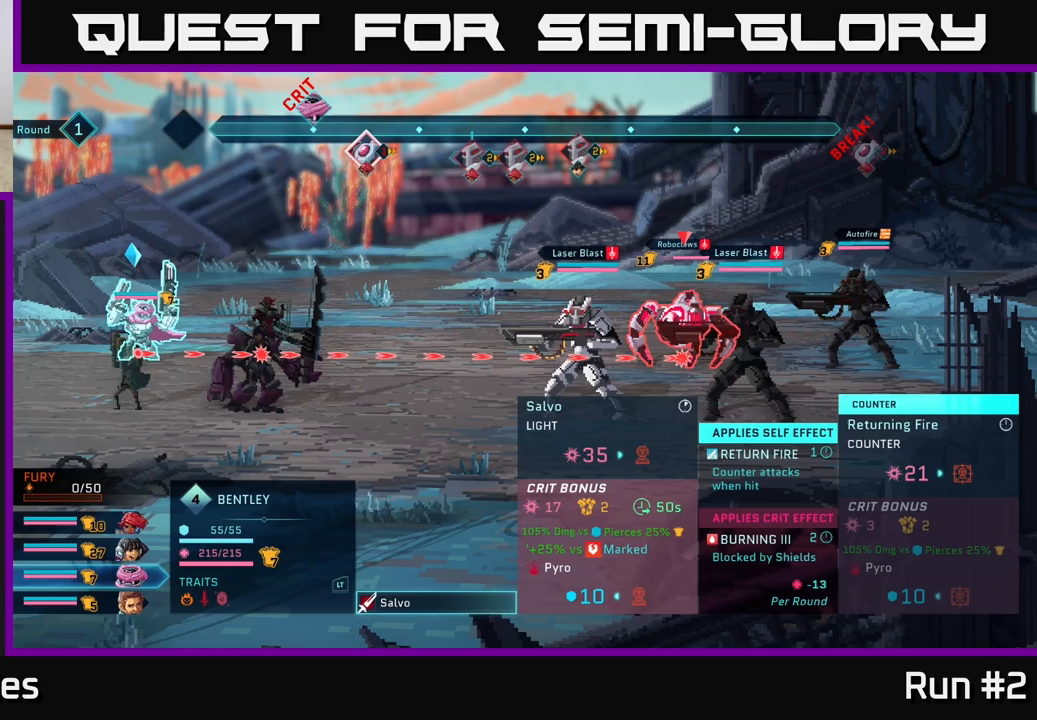
{"buttons": [], "left_stick": "center", "right_stick": "center", "events": []}
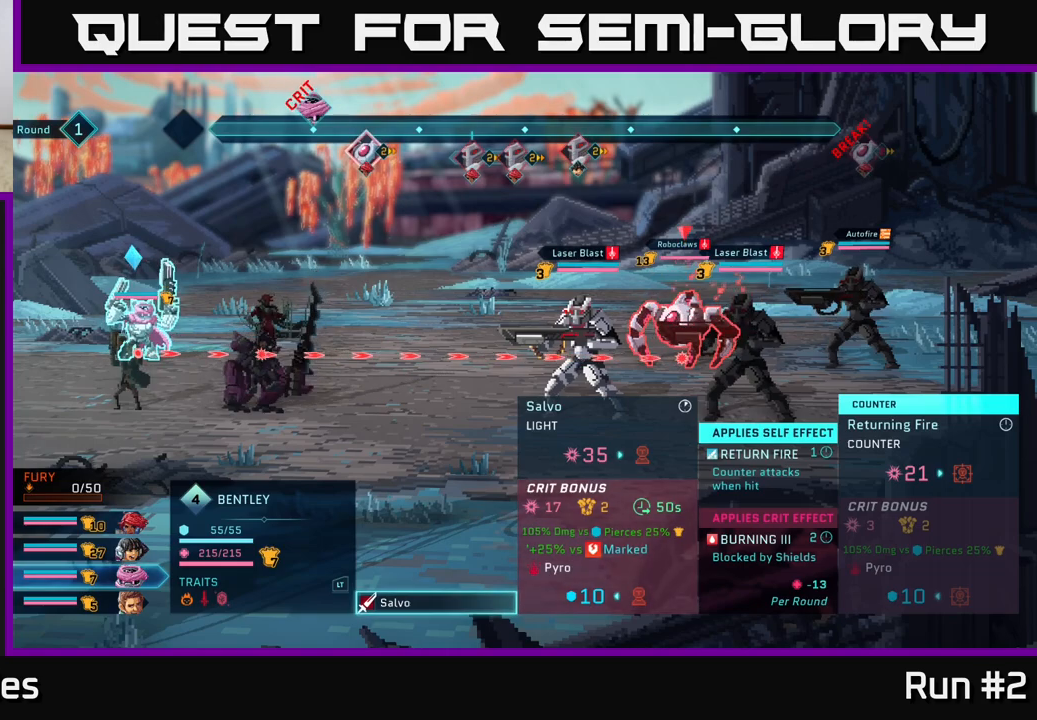
{"buttons": [], "left_stick": "center", "right_stick": "center", "events": [[317, "B", "down"], [433, "B", "up"]]}
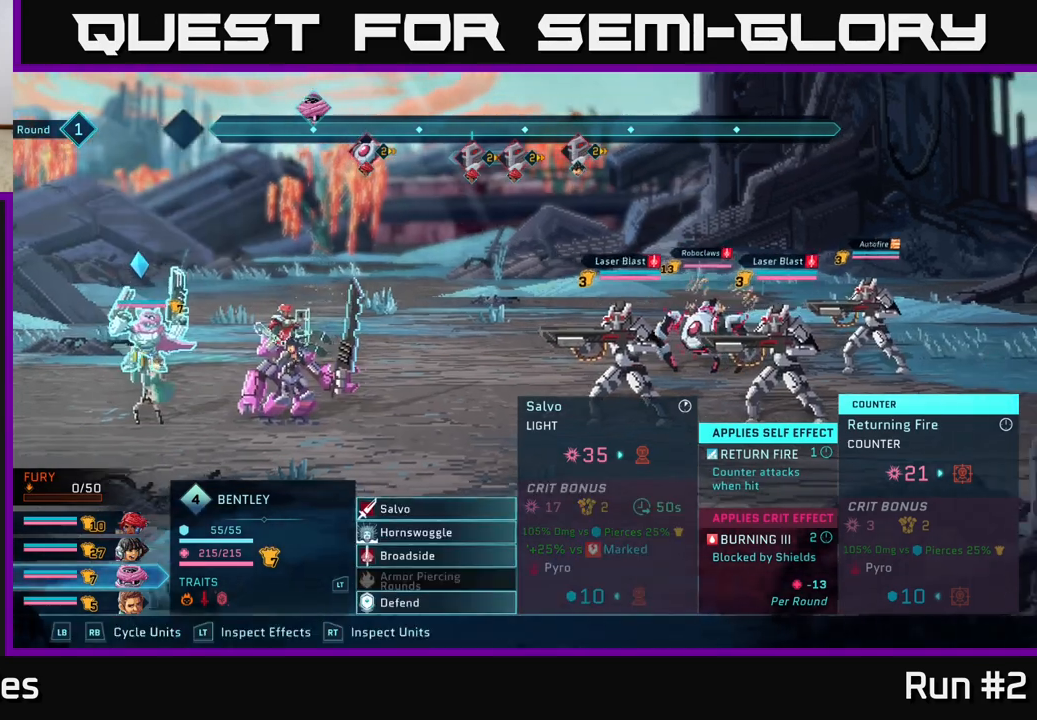
{"buttons": ["R1"], "left_stick": "center", "right_stick": "center", "events": [[100, "R1", "down"], [217, "R1", "up"], [433, "R1", "down"]]}
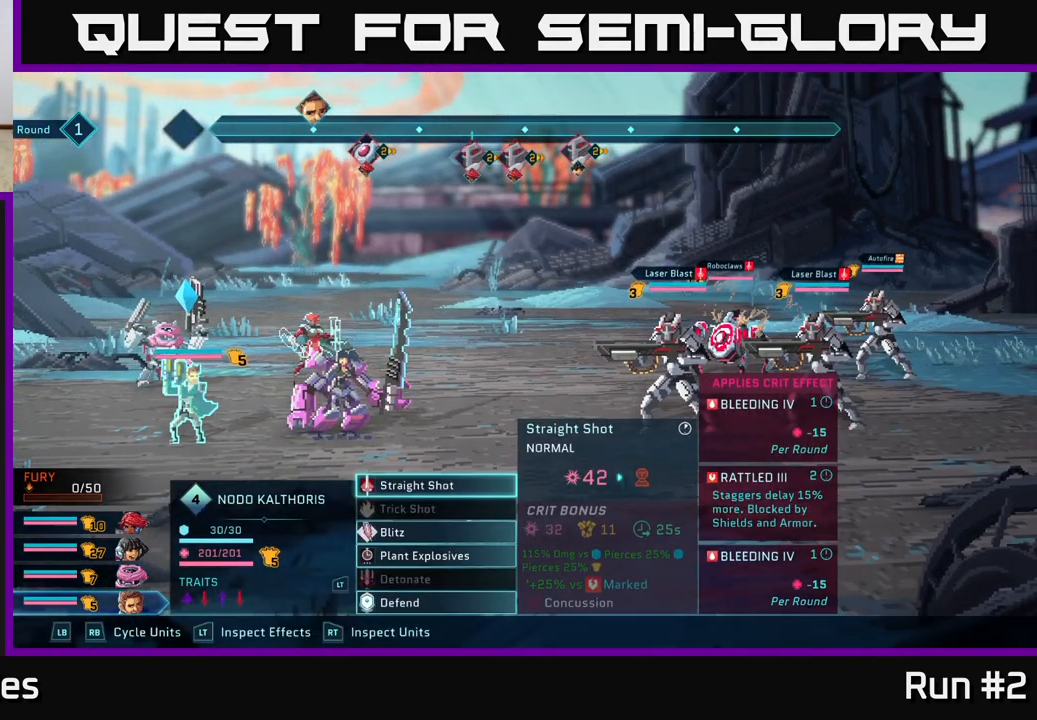
{"buttons": [], "left_stick": "center", "right_stick": "center", "events": [[50, "R1", "up"], [317, "R1", "down"], [483, "R1", "up"]]}
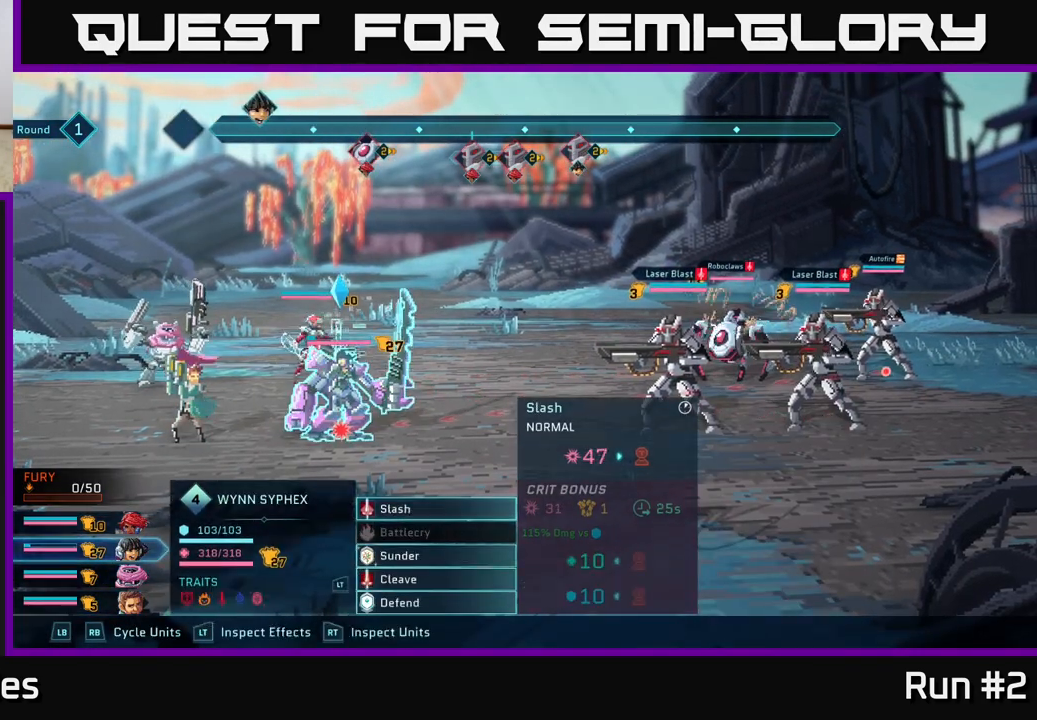
{"buttons": [], "left_stick": "center", "right_stick": "center", "events": [[283, "left_stick", "down"], [450, "left_stick", "center"]]}
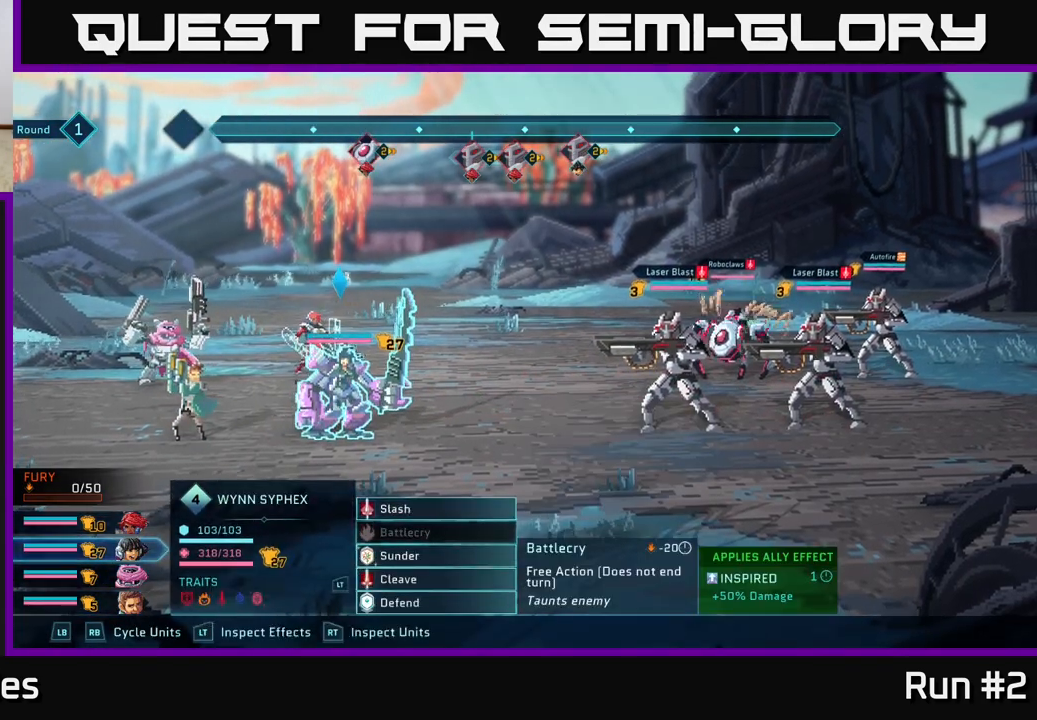
{"buttons": [], "left_stick": "center", "right_stick": "center", "events": [[83, "left_stick", "down"], [283, "A", "down"], [283, "left_stick", "center"], [333, "A", "up"]]}
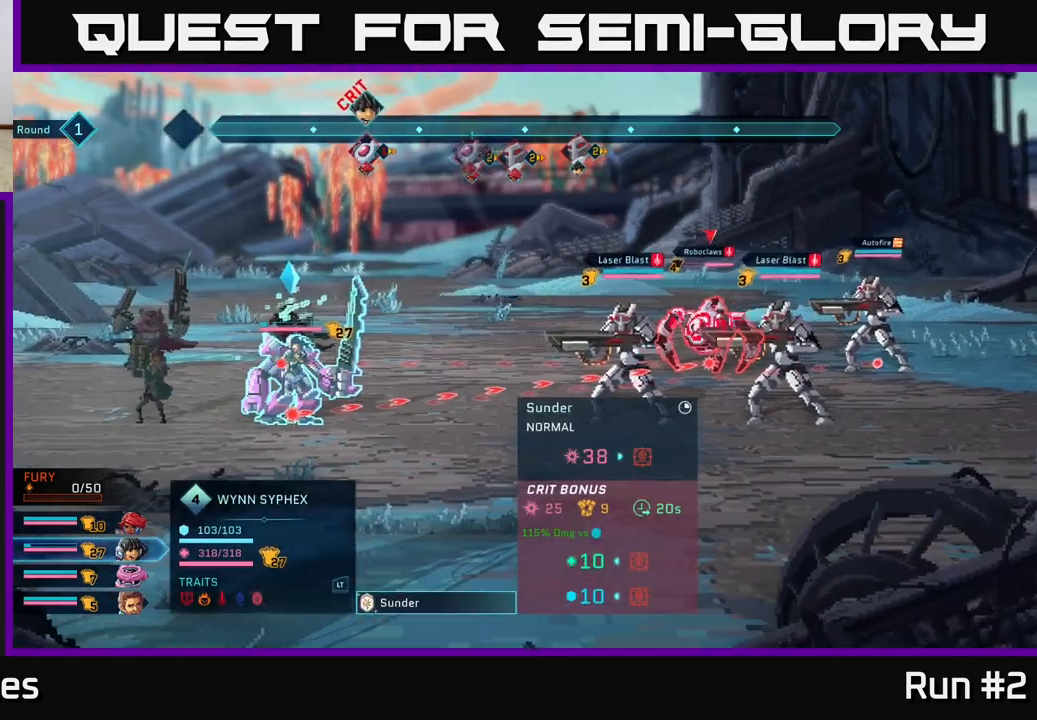
{"buttons": [], "left_stick": "center", "right_stick": "center", "events": [[150, "left_stick", "down"], [283, "left_stick", "center"]]}
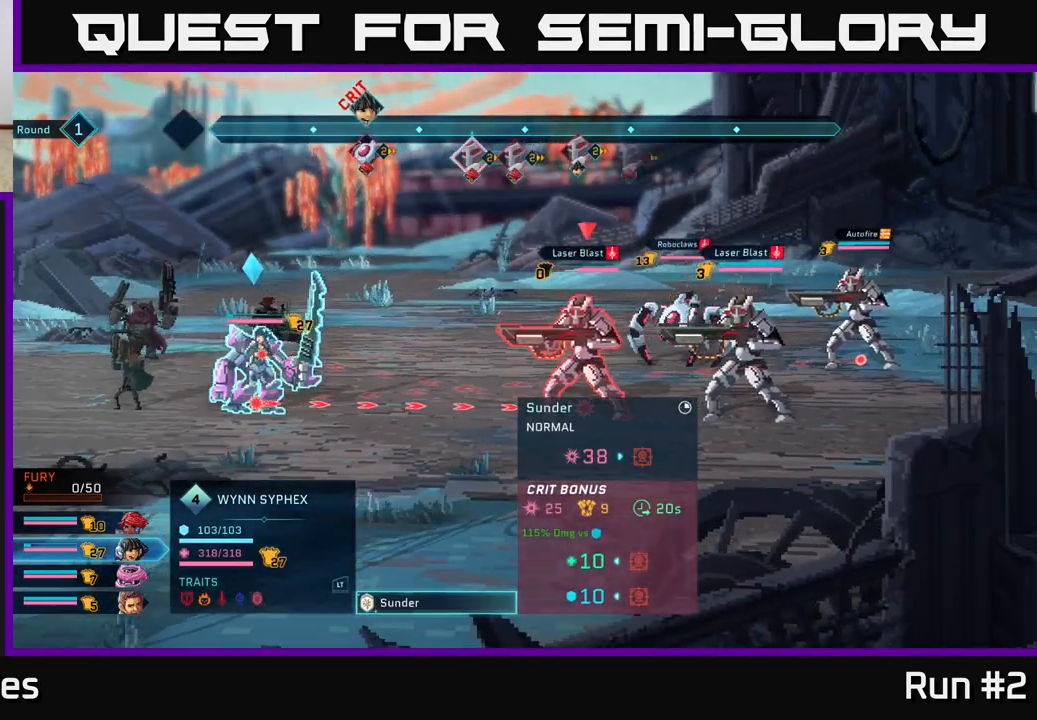
{"buttons": [], "left_stick": "center", "right_stick": "center", "events": [[350, "left_stick", "down"], [500, "left_stick", "center"]]}
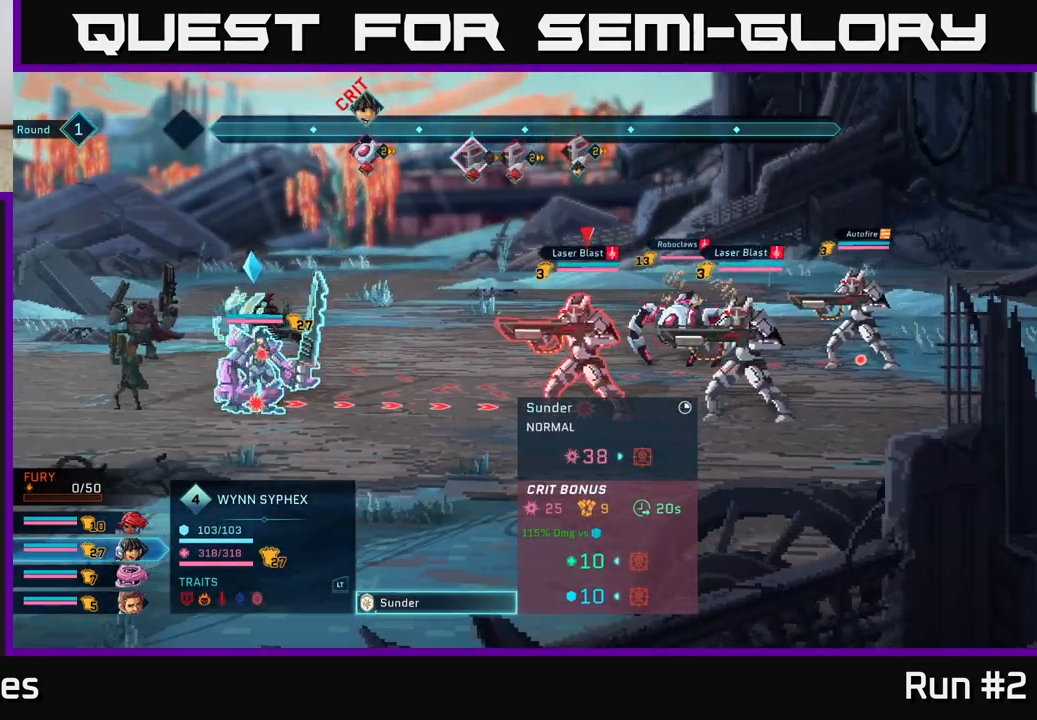
{"buttons": [], "left_stick": "right", "right_stick": "center", "events": [[300, "left_stick", "right"]]}
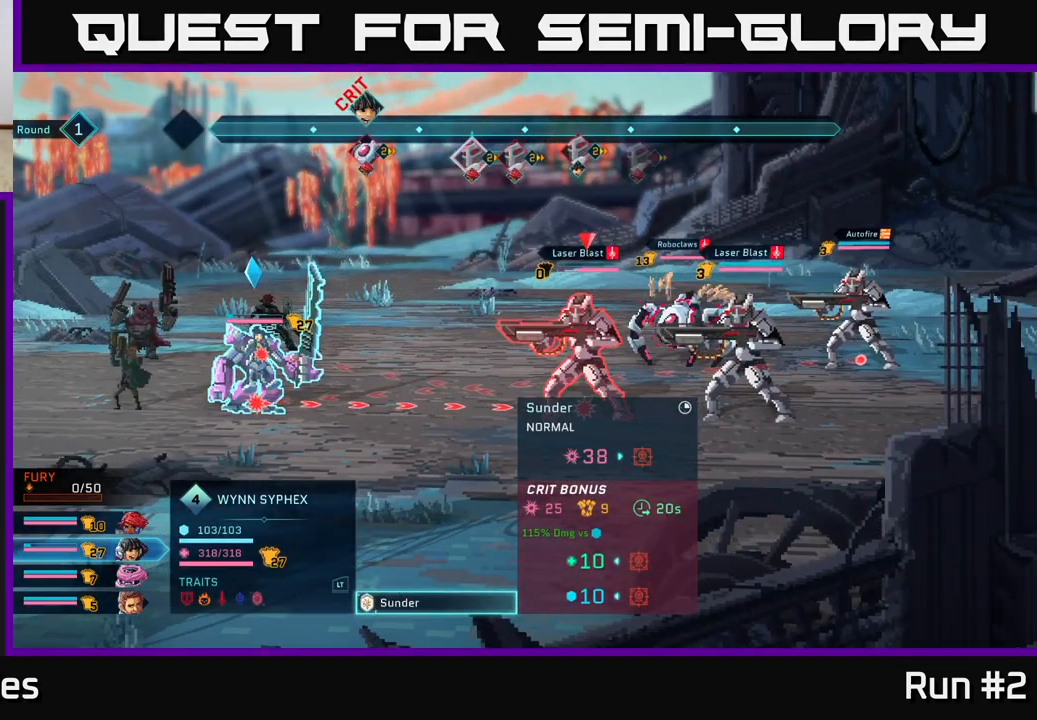
{"buttons": [], "left_stick": "center", "right_stick": "center", "events": [[17, "left_stick", "center"], [117, "left_stick", "left"], [300, "left_stick", "center"]]}
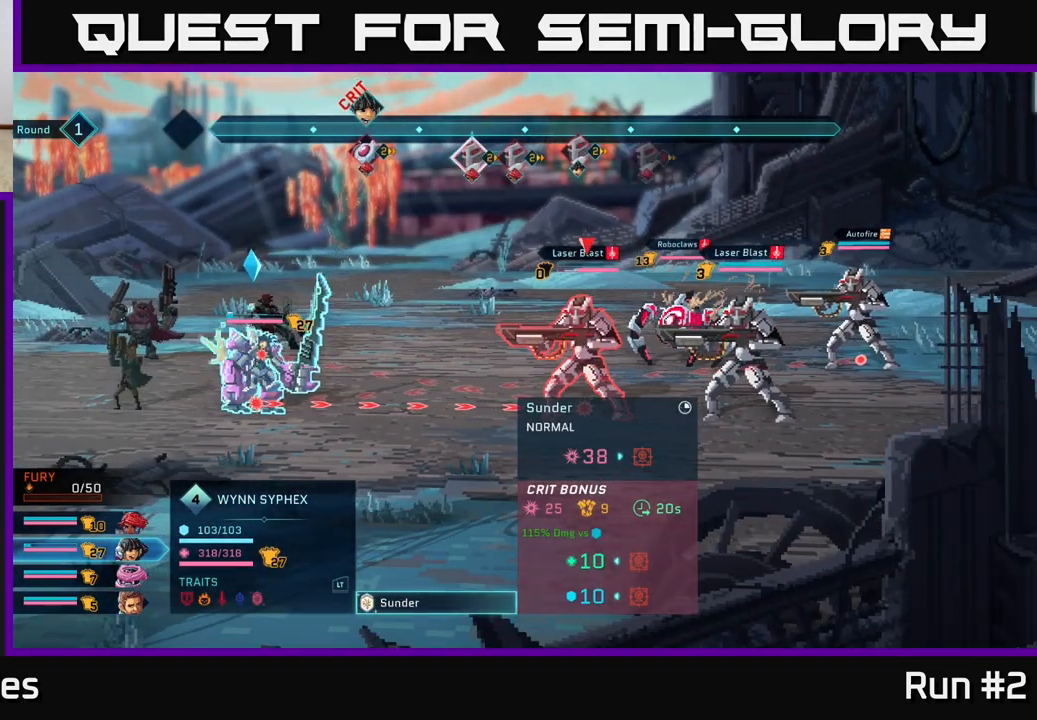
{"buttons": [], "left_stick": "center", "right_stick": "center", "events": [[67, "left_stick", "right"], [233, "left_stick", "center"]]}
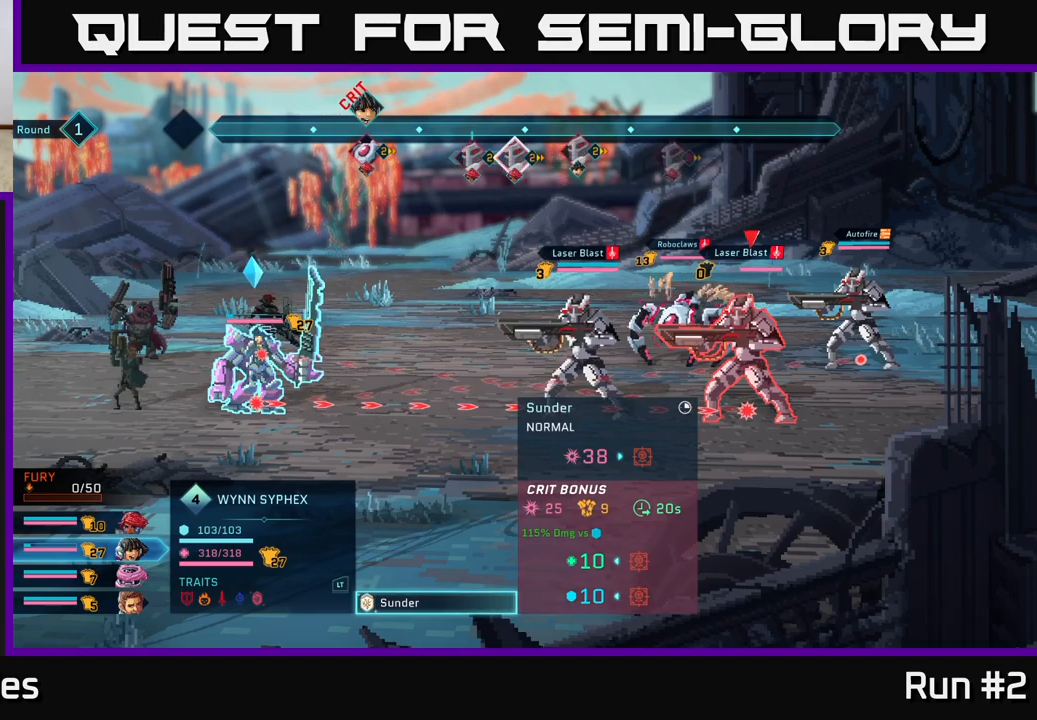
{"buttons": [], "left_stick": "up", "right_stick": "center", "events": [[400, "left_stick", "up"]]}
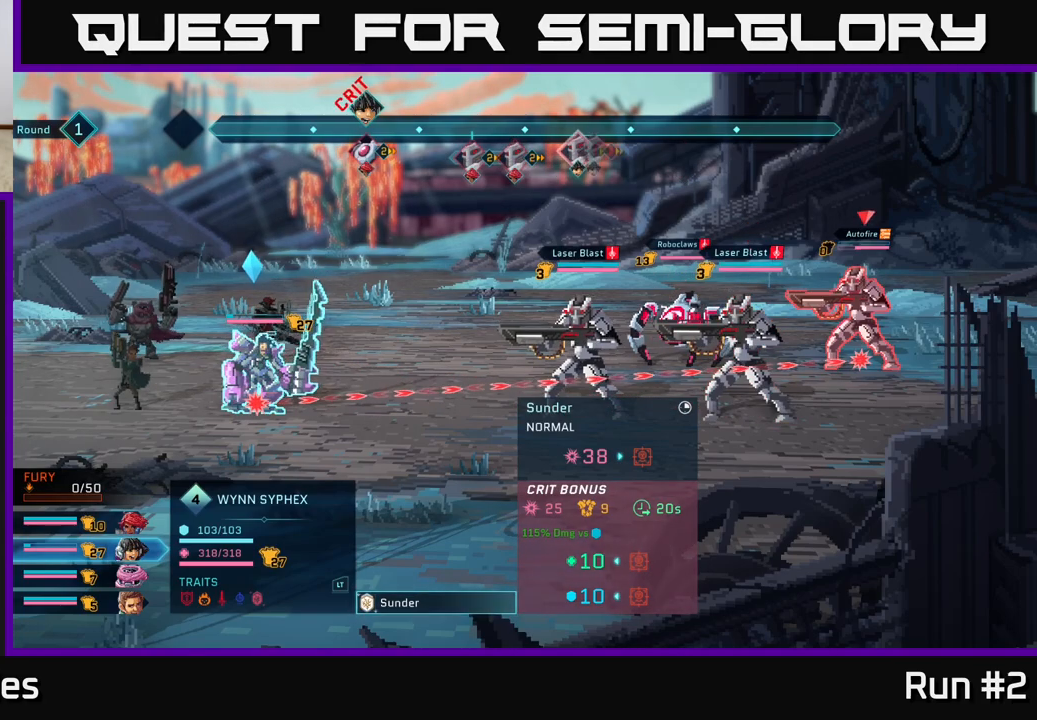
{"buttons": [], "left_stick": "center", "right_stick": "center", "events": [[50, "left_stick", "center"]]}
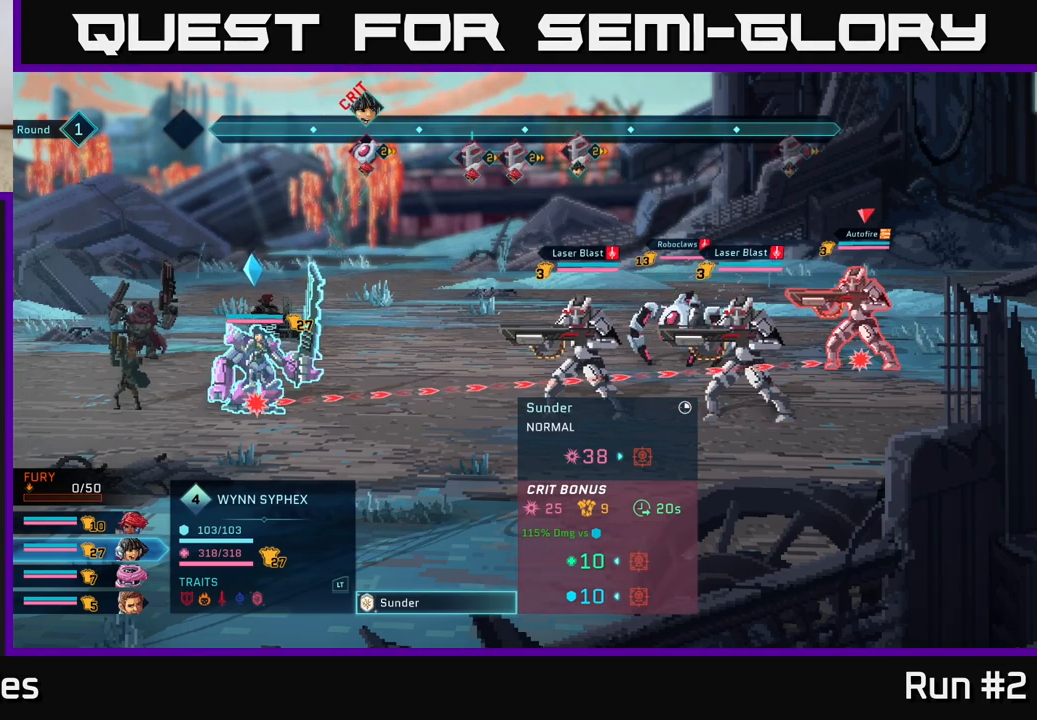
{"buttons": [], "left_stick": "center", "right_stick": "center", "events": []}
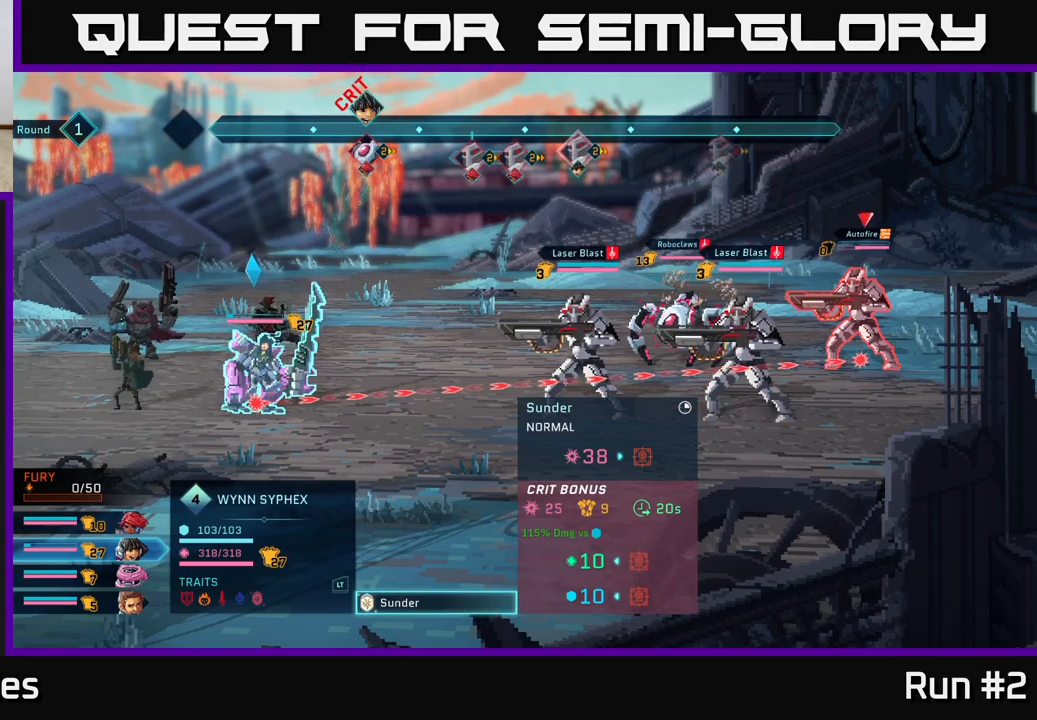
{"buttons": [], "left_stick": "down", "right_stick": "center", "events": [[500, "left_stick", "down"]]}
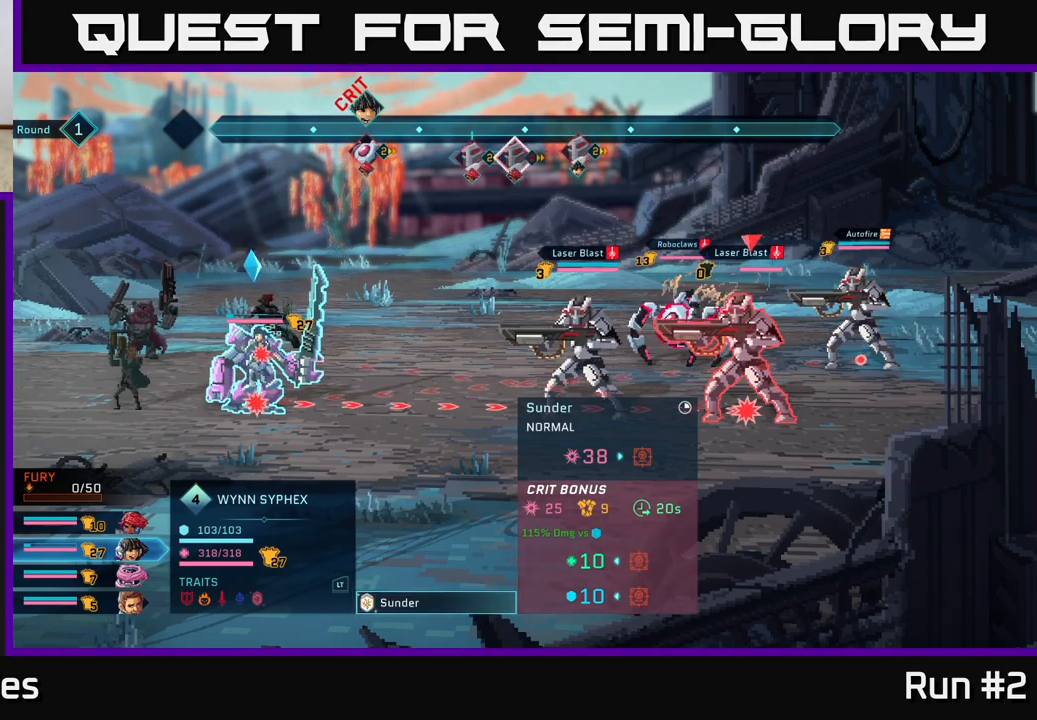
{"buttons": [], "left_stick": "center", "right_stick": "center", "events": [[183, "left_stick", "center"]]}